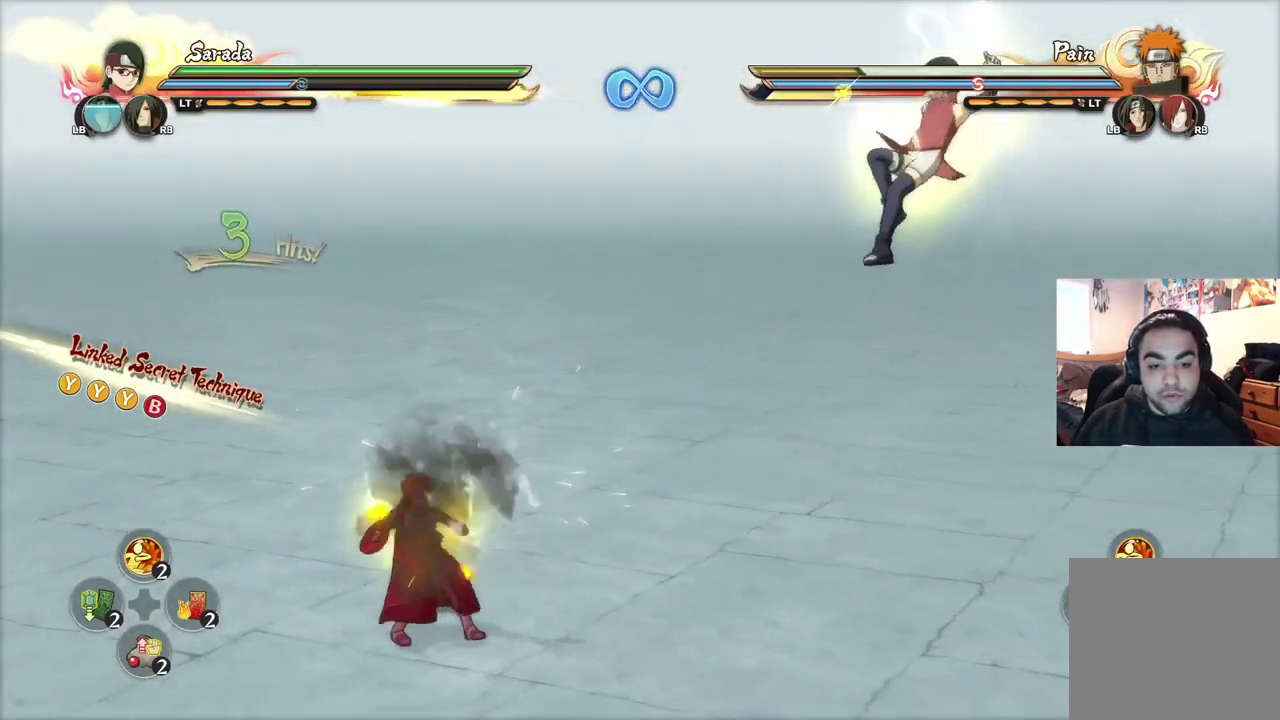
Gameplay with a controller (PlayStation layout); each line is a JSON object with the inputs held at the frame after it (dt_ms = milliseconds from this image to that frame). "events" lists button and stick changes between this image and that frame as [ms after this image, input, new state], when the widget could be followed in between.
{"dt_ms": 400, "buttons": ["CROSS", "R2"], "left_stick": "down-right", "right_stick": "center", "events": [[283, "left_stick", "down-right"]]}
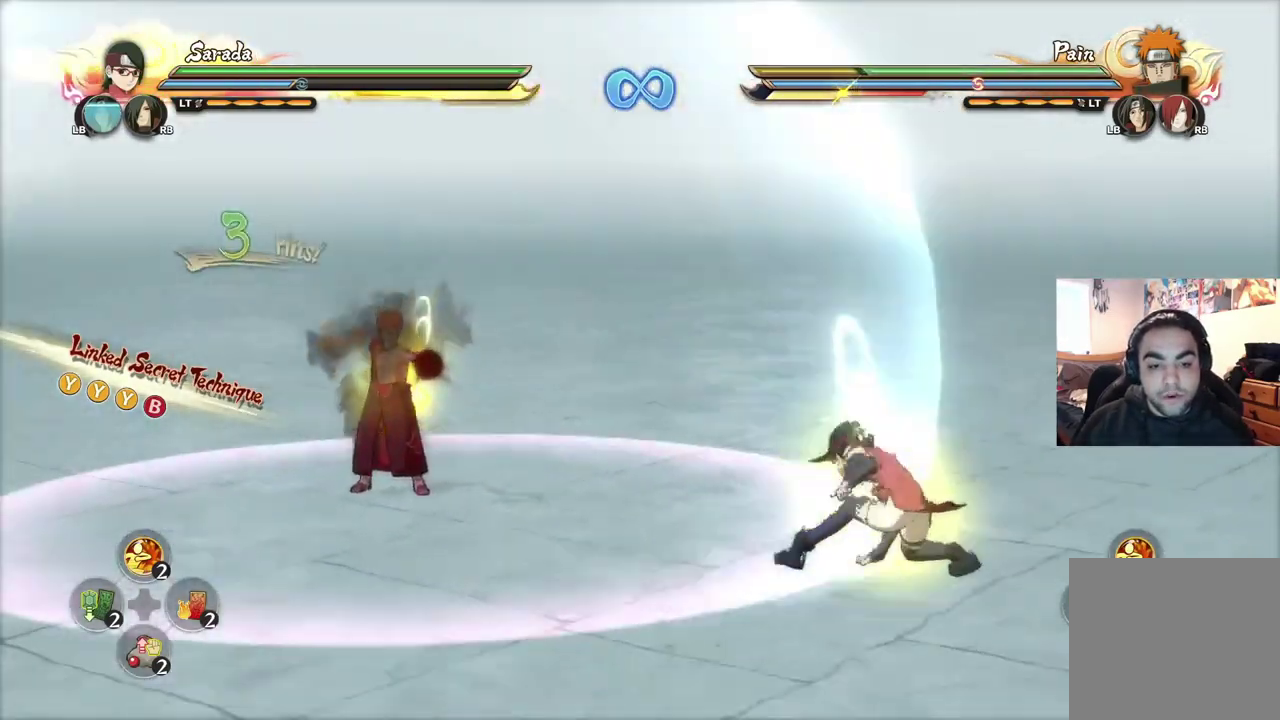
{"dt_ms": 801, "buttons": [], "left_stick": "center", "right_stick": "center", "events": [[250, "CROSS", "up"], [300, "left_stick", "center"], [367, "TRIANGLE", "down"], [384, "R2", "up"], [467, "TRIANGLE", "up"]]}
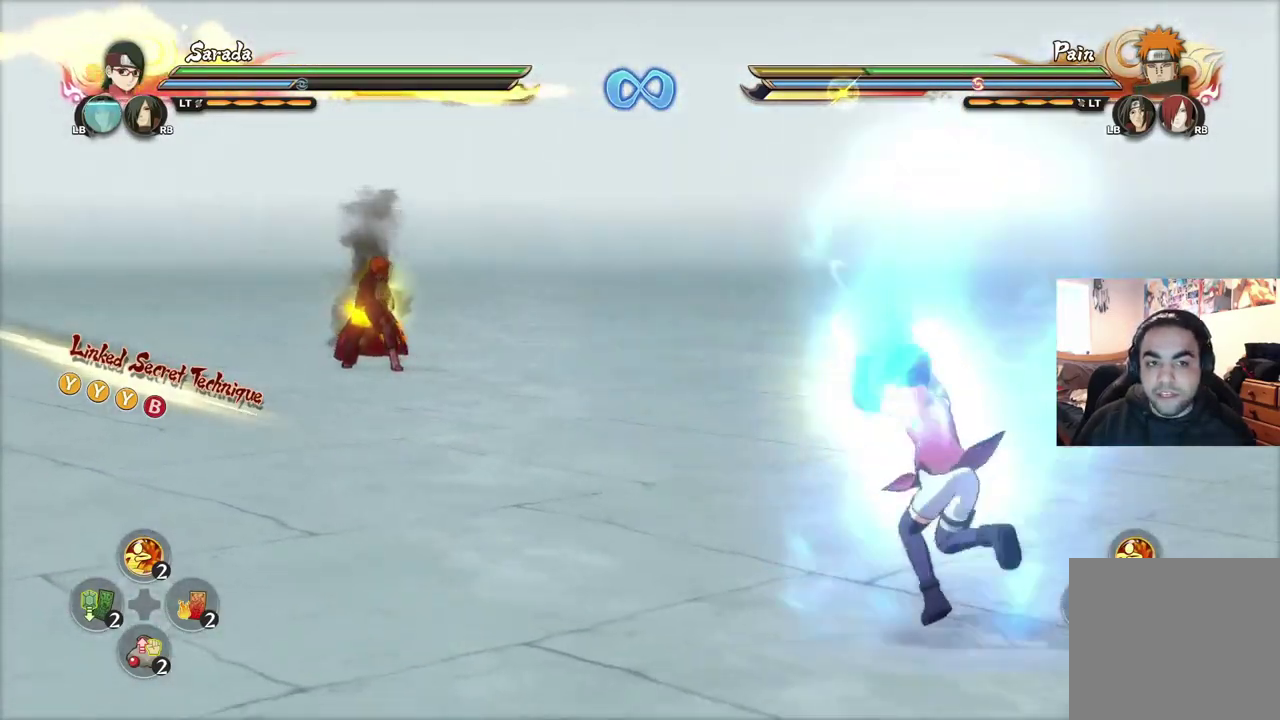
{"dt_ms": 300, "buttons": ["TRIANGLE", "R2"], "left_stick": "center", "right_stick": "center", "events": [[83, "right_stick", "down-right"], [133, "CROSS", "down"], [183, "CROSS", "up"], [183, "right_stick", "center"], [233, "R2", "down"], [250, "TRIANGLE", "down"]]}
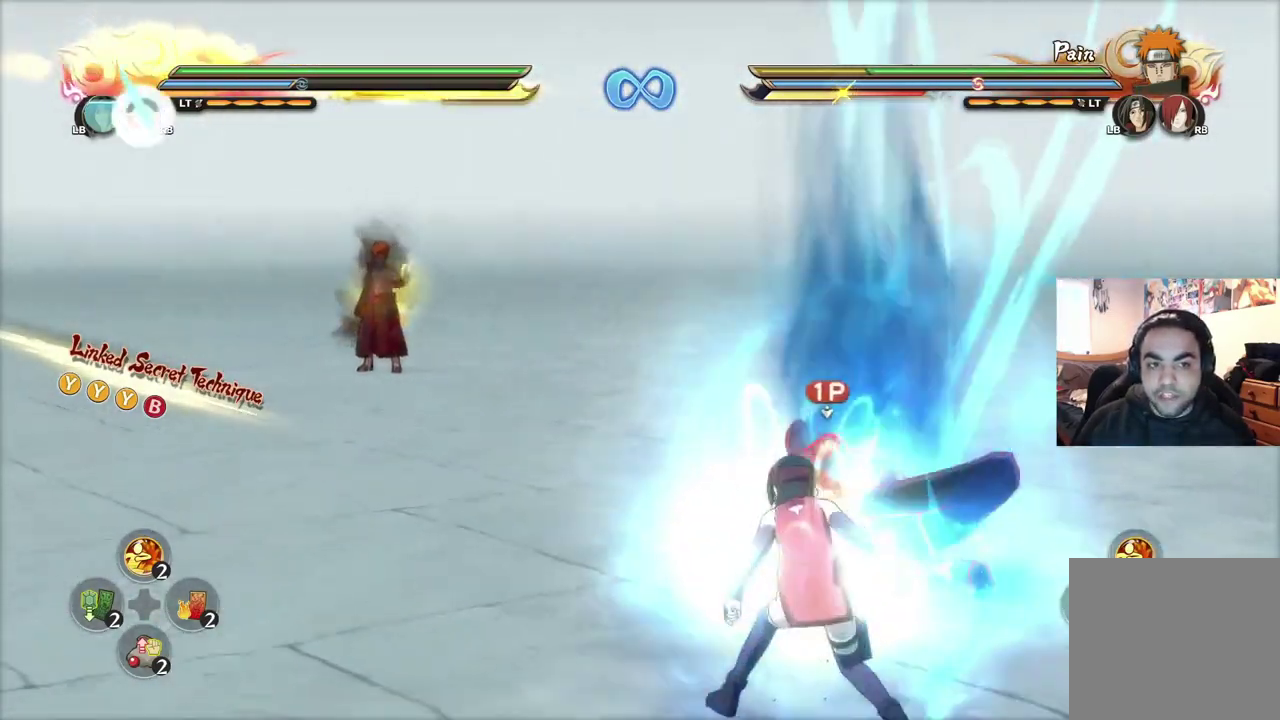
{"dt_ms": 501, "buttons": ["TRIANGLE"], "left_stick": "center", "right_stick": "center", "events": [[50, "R2", "up"]]}